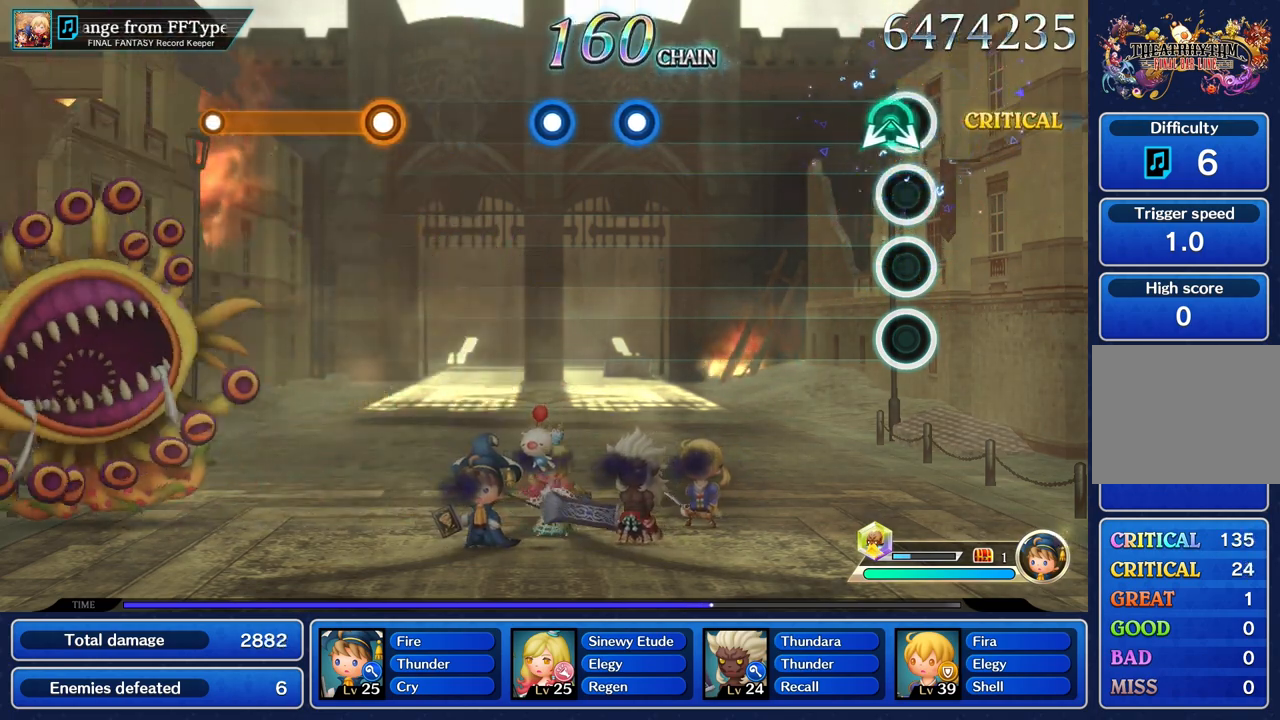
Gameplay with a controller (PlayStation layout); each line is a JSON object with the inputs held at the frame after it. "events" lists button and stick changes between this image and that frame as [ms after this image, input, new state], when the widget could be followed in between. Not read: CIRCLE CROSS L3 R3.
{"buttons": [], "left_stick": "center", "right_stick": "center"}
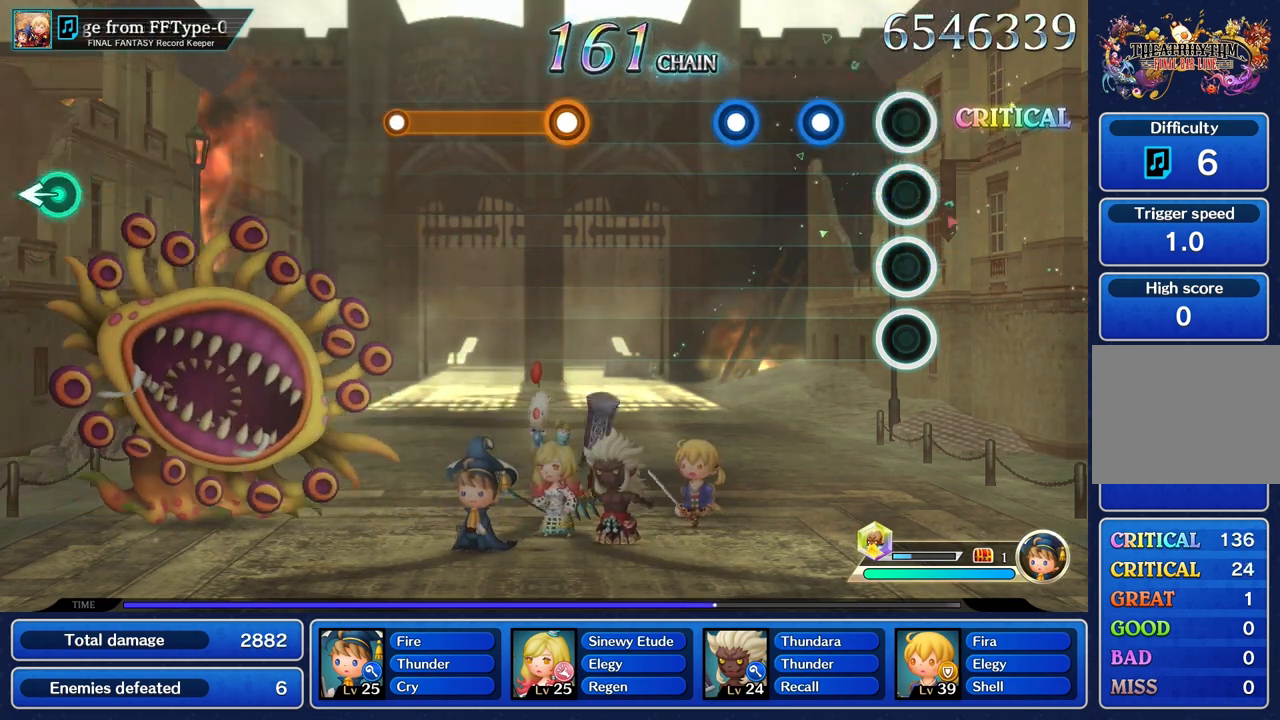
{"buttons": ["R1"], "left_stick": "center", "right_stick": "center", "events": [[184, "R1", "down"], [284, "R1", "up"], [451, "R1", "down"]]}
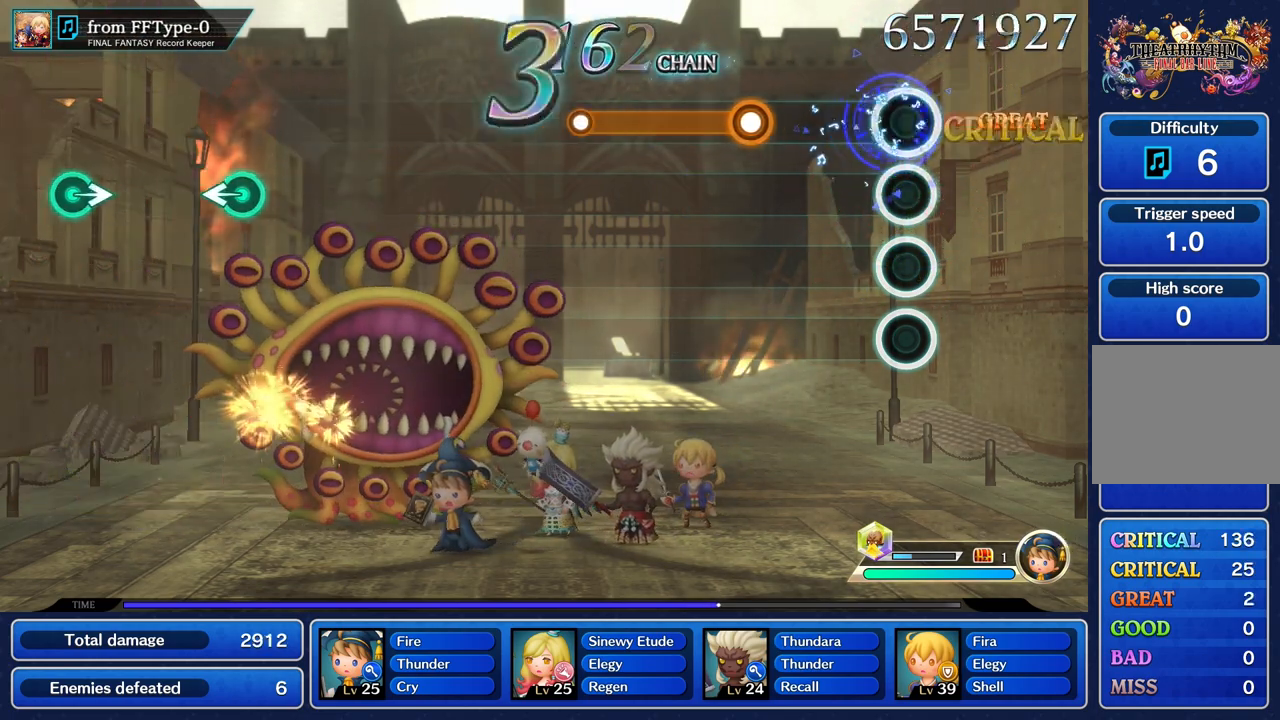
{"buttons": ["R1"], "left_stick": "center", "right_stick": "center", "events": [[67, "R1", "up"], [467, "R1", "down"]]}
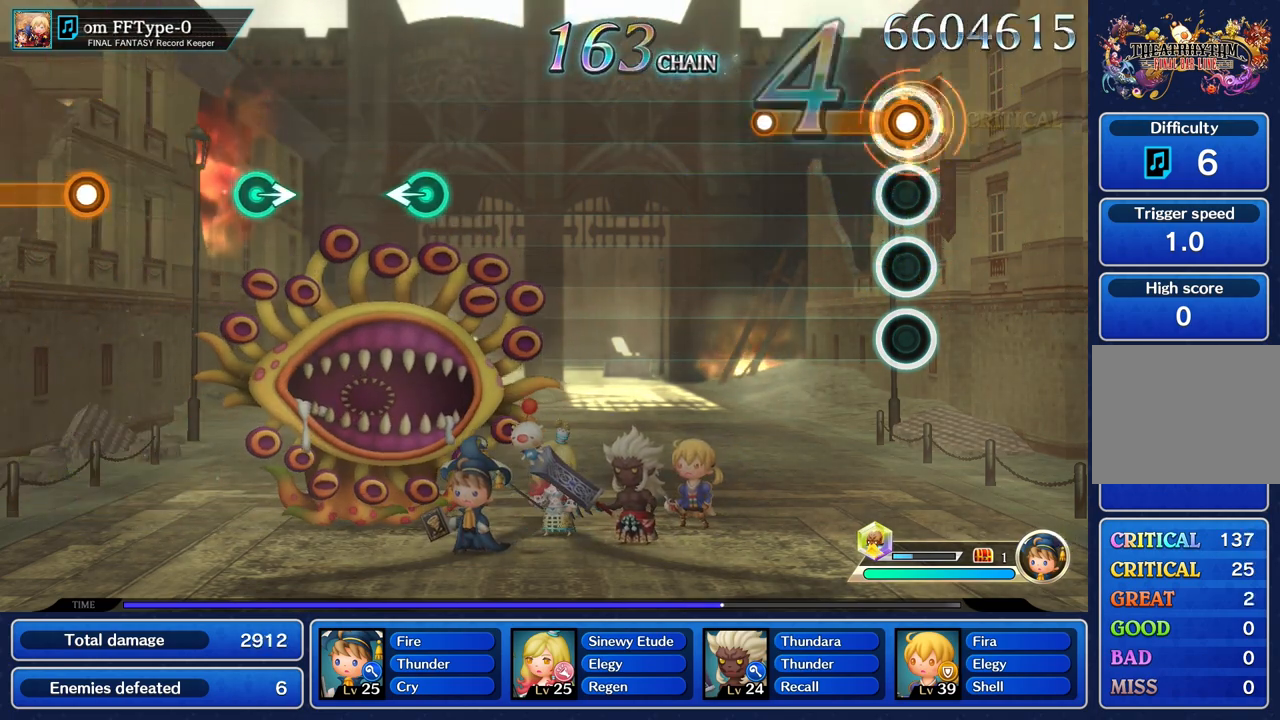
{"buttons": [], "left_stick": "center", "right_stick": "center", "events": [[384, "R1", "up"]]}
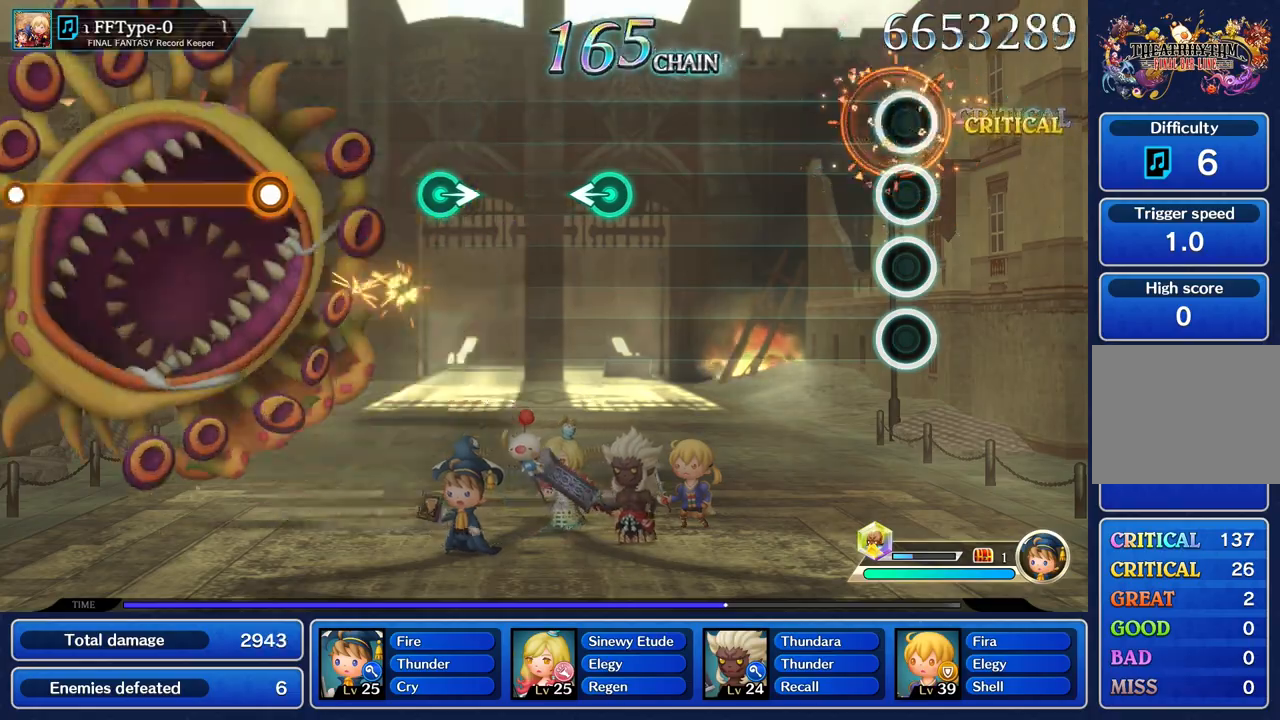
{"buttons": [], "left_stick": "center", "right_stick": "center", "events": []}
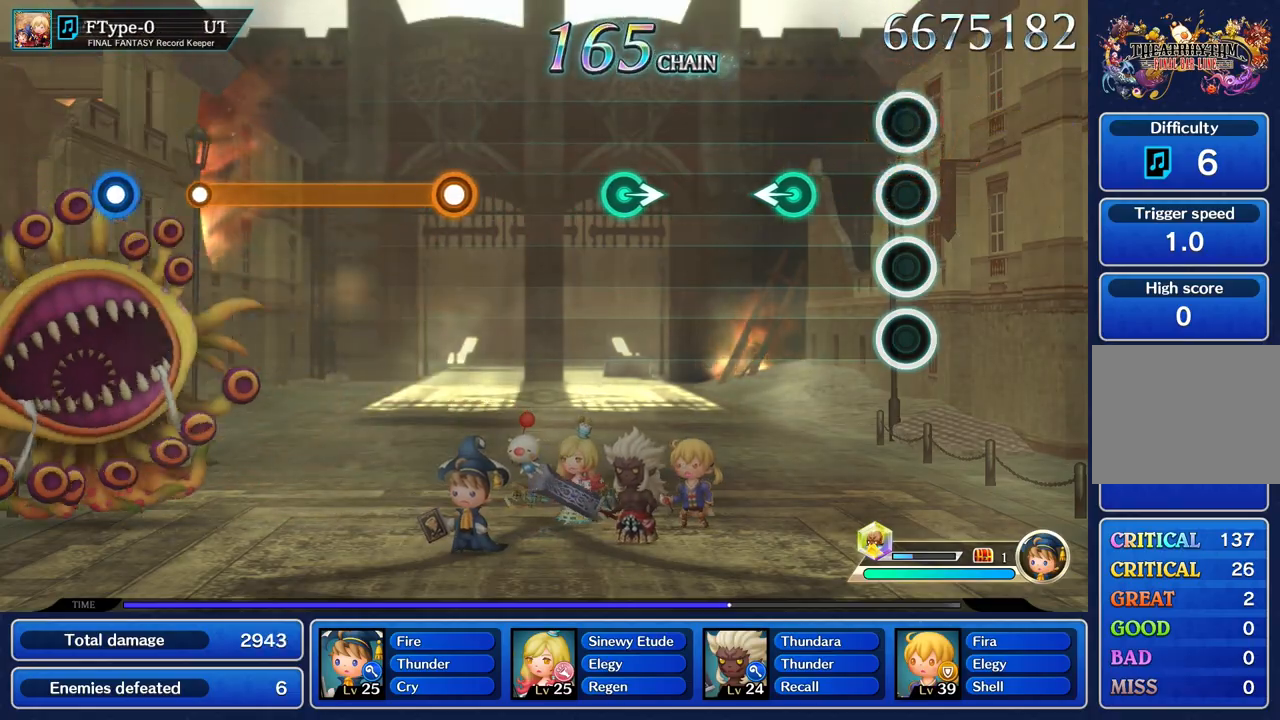
{"buttons": [], "left_stick": "left", "right_stick": "center", "events": [[317, "left_stick", "left"]]}
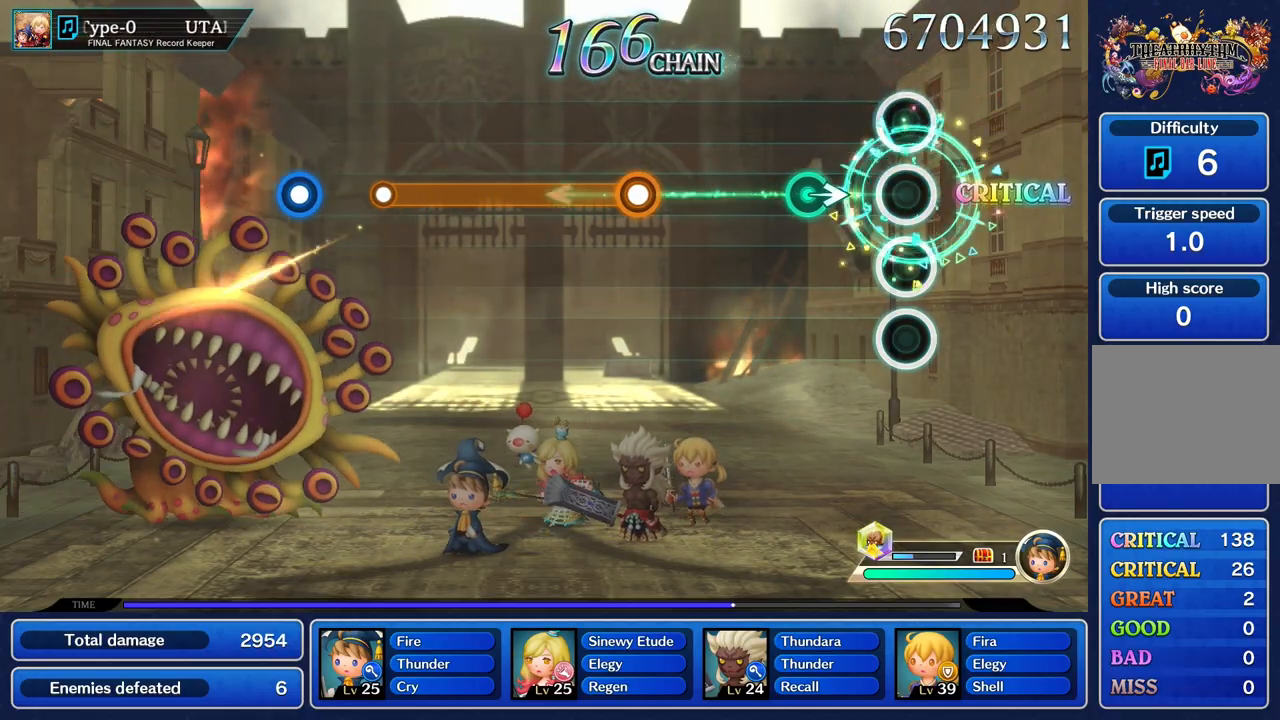
{"buttons": [], "left_stick": "center", "right_stick": "center", "events": [[17, "left_stick", "center"], [267, "left_stick", "right"], [434, "left_stick", "center"]]}
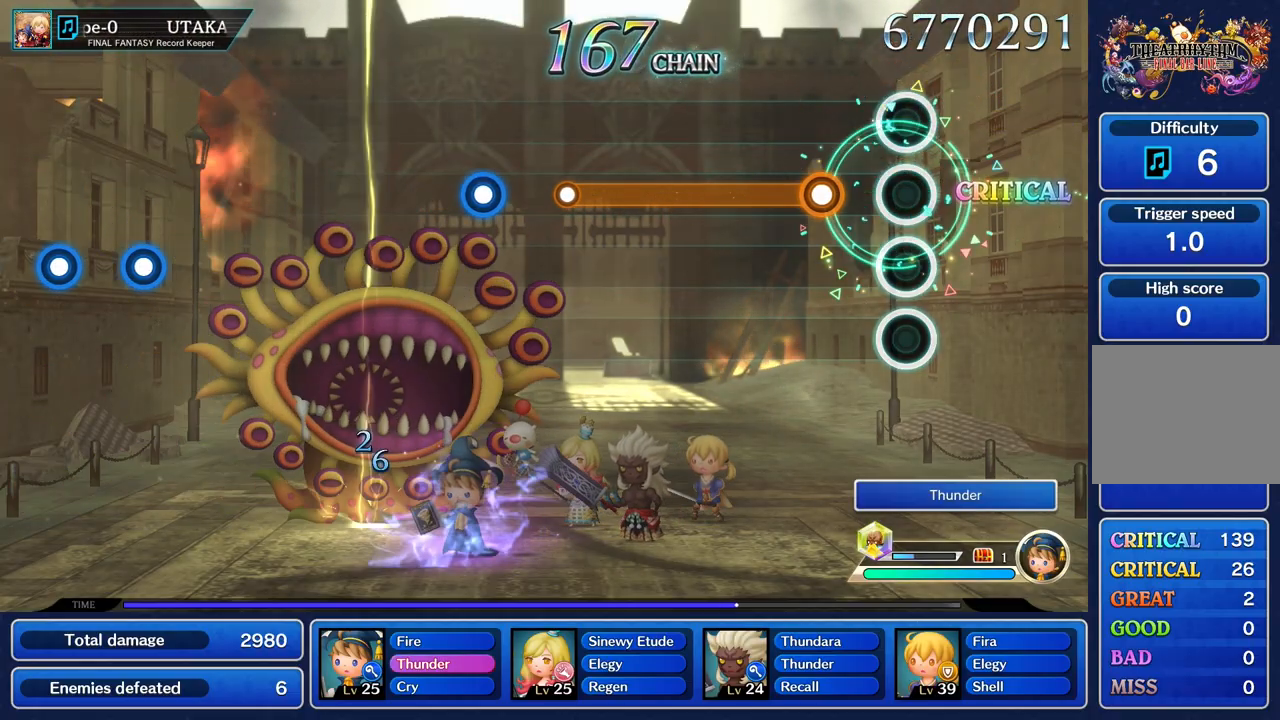
{"buttons": ["R1"], "left_stick": "center", "right_stick": "center", "events": [[234, "R1", "down"]]}
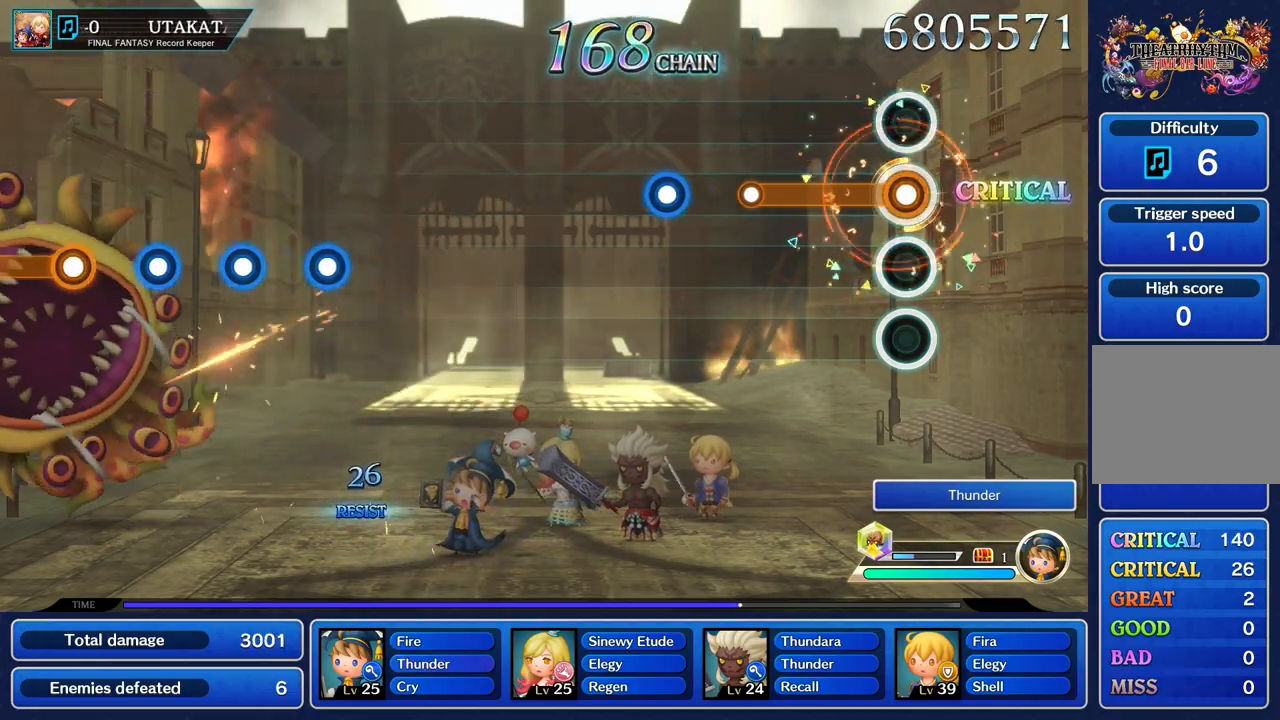
{"buttons": [], "left_stick": "center", "right_stick": "center", "events": [[484, "R1", "up"]]}
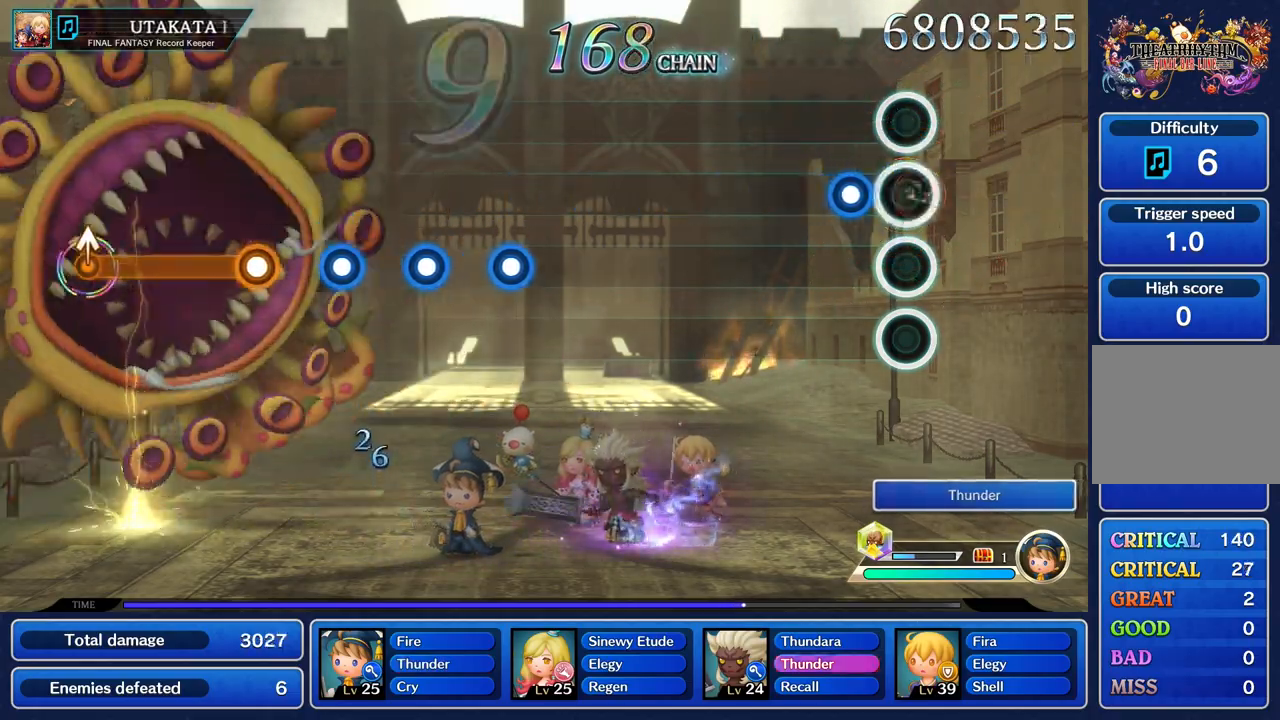
{"buttons": [], "left_stick": "center", "right_stick": "center", "events": [[167, "R1", "down"], [284, "R1", "up"]]}
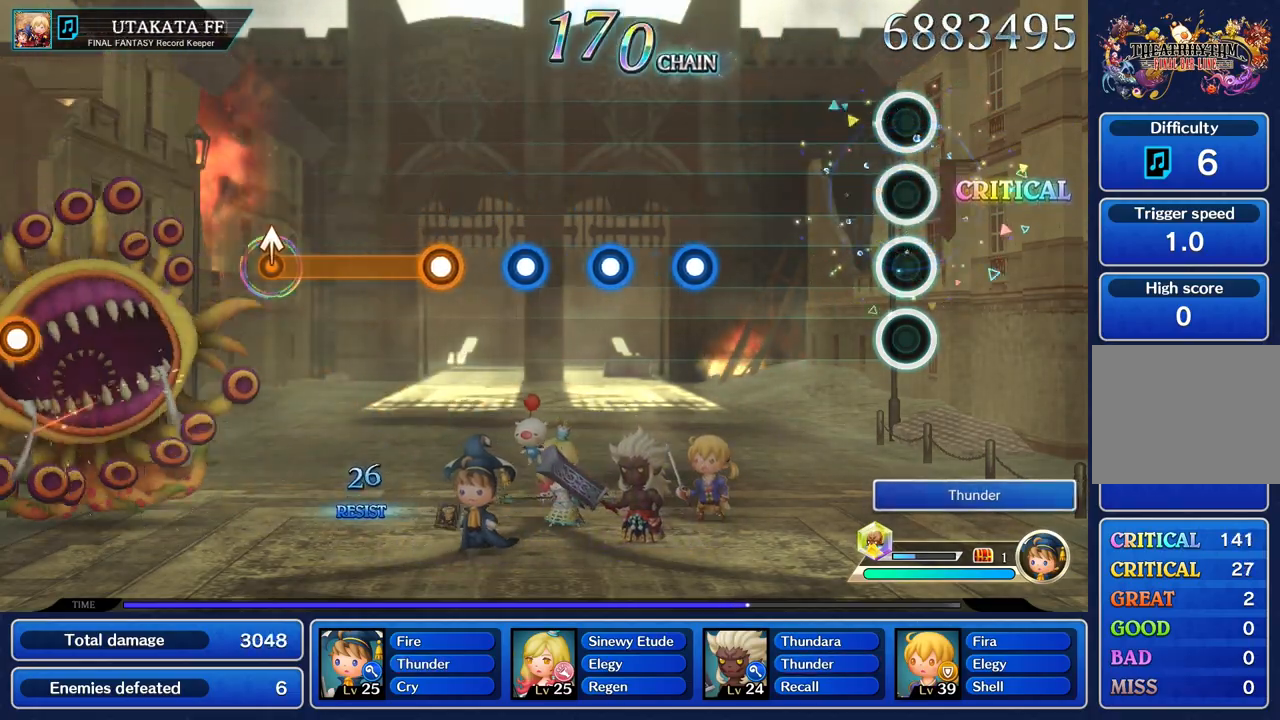
{"buttons": [], "left_stick": "center", "right_stick": "center", "events": []}
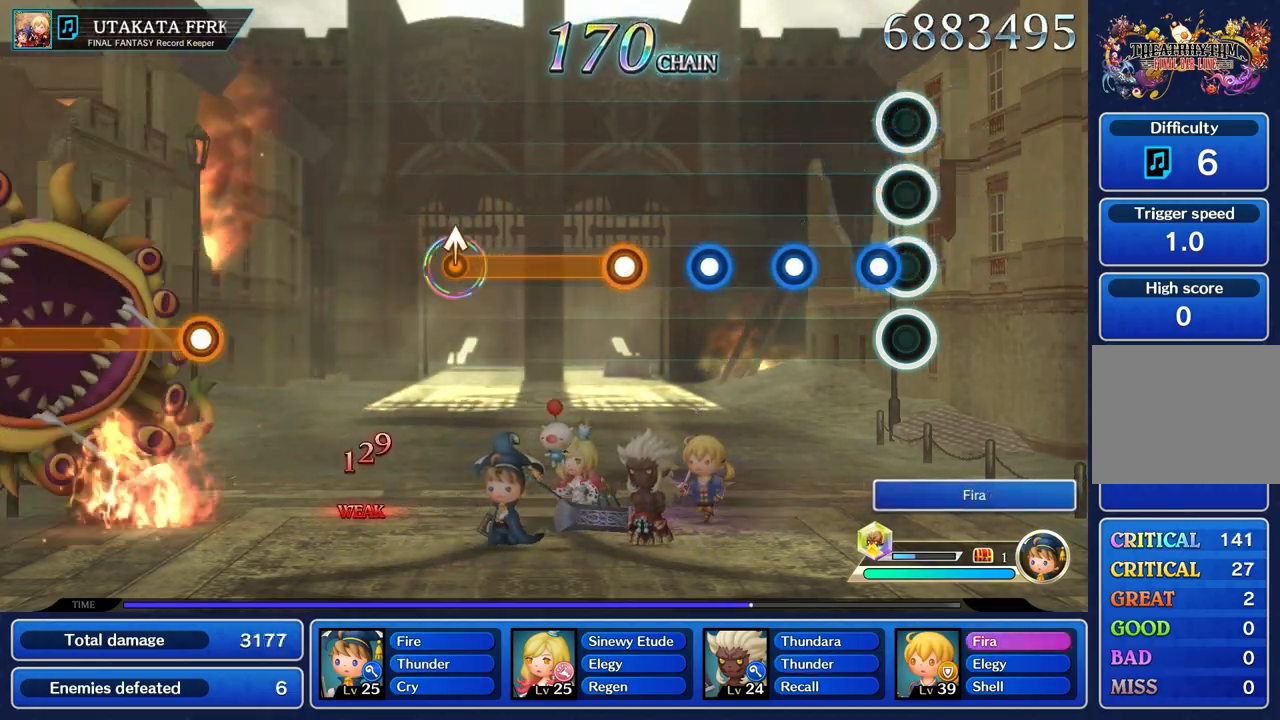
{"buttons": [], "left_stick": "center", "right_stick": "center", "events": [[84, "R1", "down"], [217, "R1", "up"], [334, "R1", "down"], [468, "R1", "up"]]}
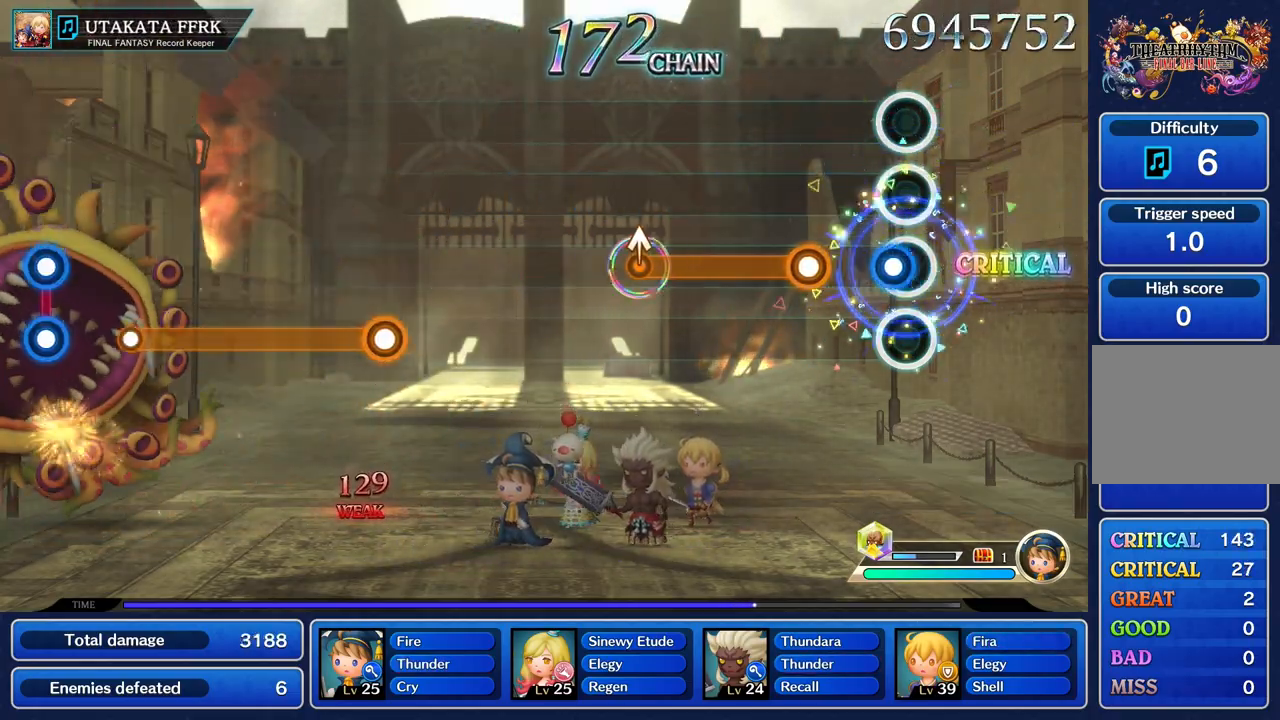
{"buttons": ["R1"], "left_stick": "center", "right_stick": "center", "events": [[50, "R1", "down"], [150, "R1", "up"], [300, "R1", "down"]]}
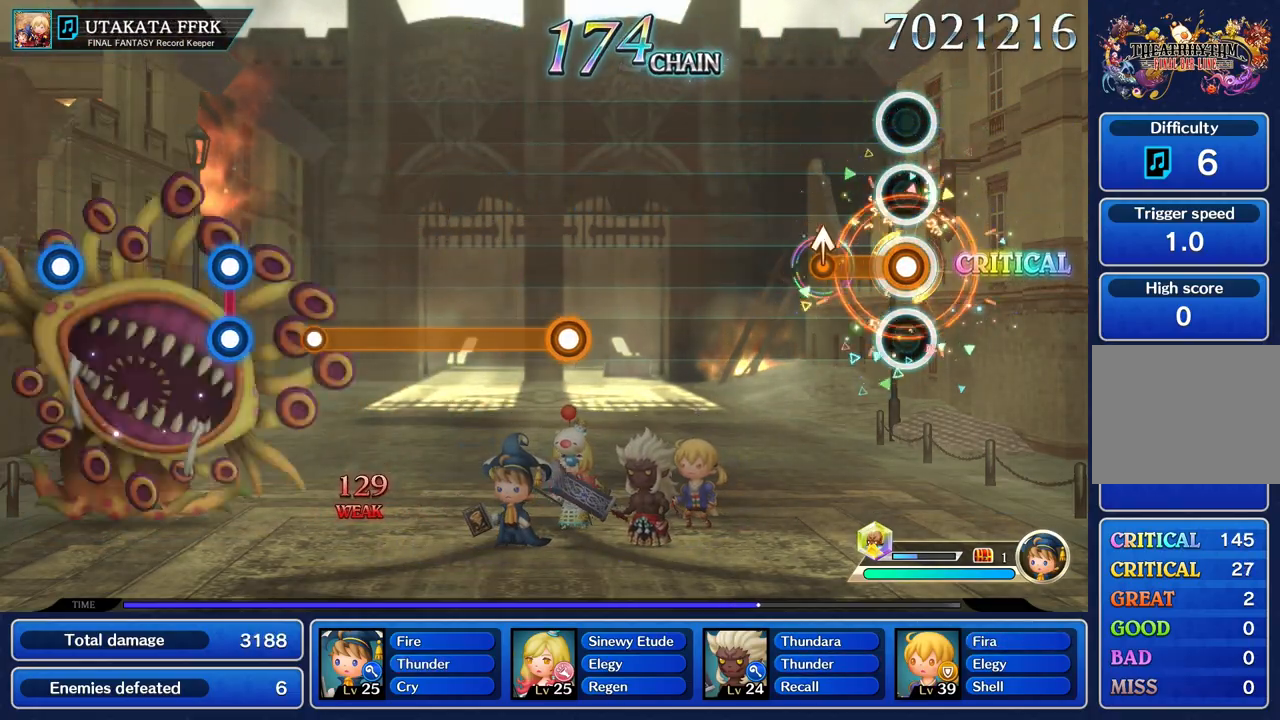
{"buttons": [], "left_stick": "center", "right_stick": "center", "events": [[251, "left_stick", "up"], [367, "left_stick", "center"], [417, "R1", "up"]]}
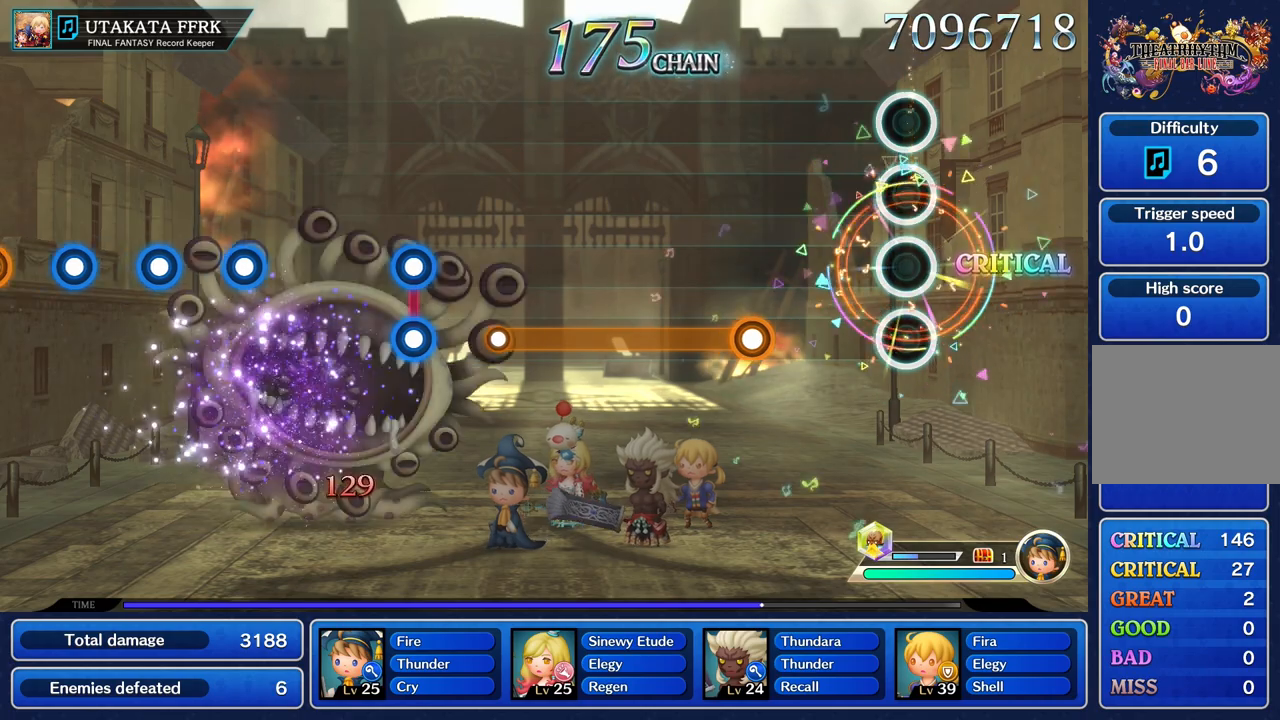
{"buttons": ["R1"], "left_stick": "center", "right_stick": "center", "events": [[434, "R1", "down"]]}
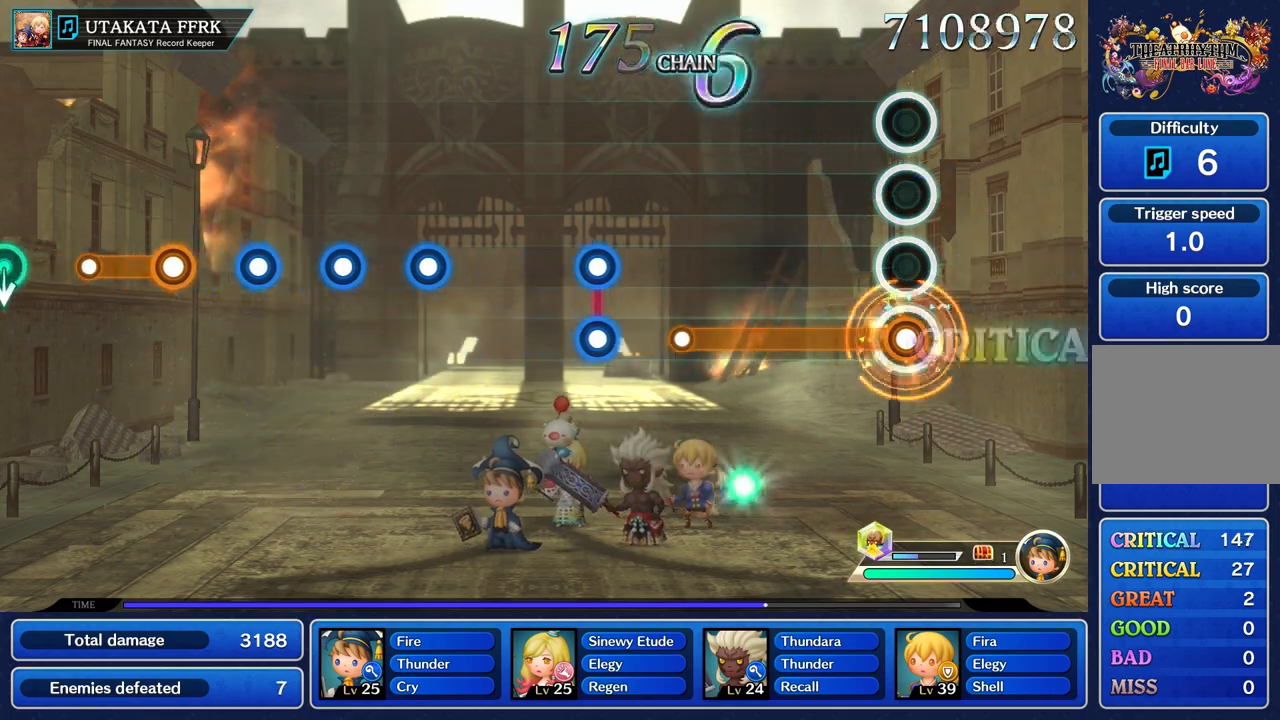
{"buttons": ["R1"], "left_stick": "center", "right_stick": "center", "events": []}
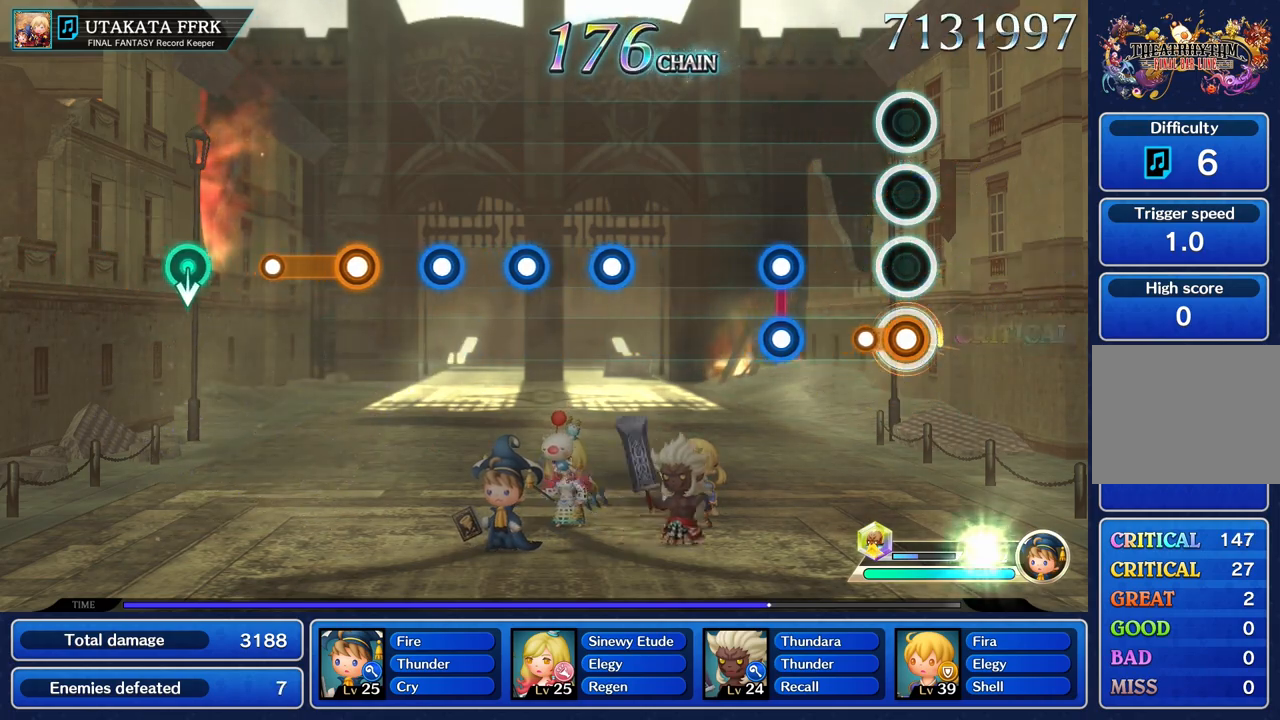
{"buttons": [], "left_stick": "center", "right_stick": "center", "events": [[150, "R1", "up"], [334, "L1", "down"], [350, "R1", "down"], [467, "L1", "up"], [467, "R1", "up"]]}
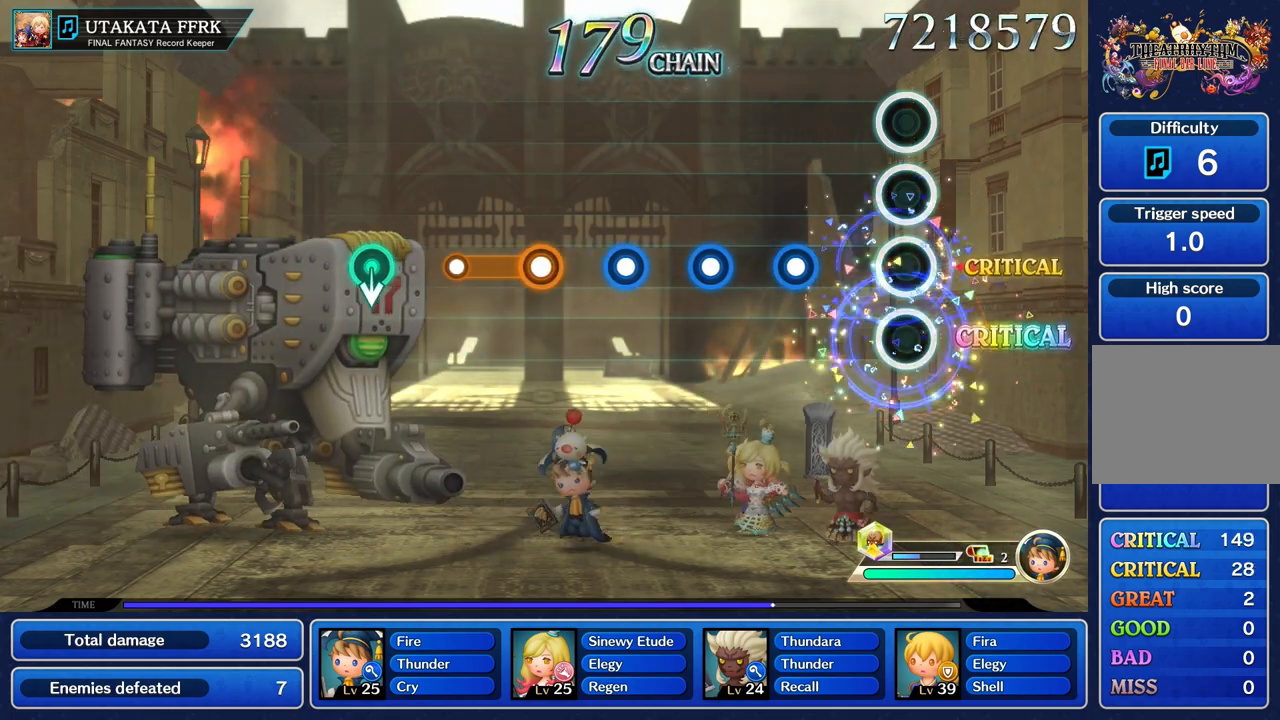
{"buttons": [], "left_stick": "center", "right_stick": "center", "events": [[351, "R1", "down"], [451, "R1", "up"]]}
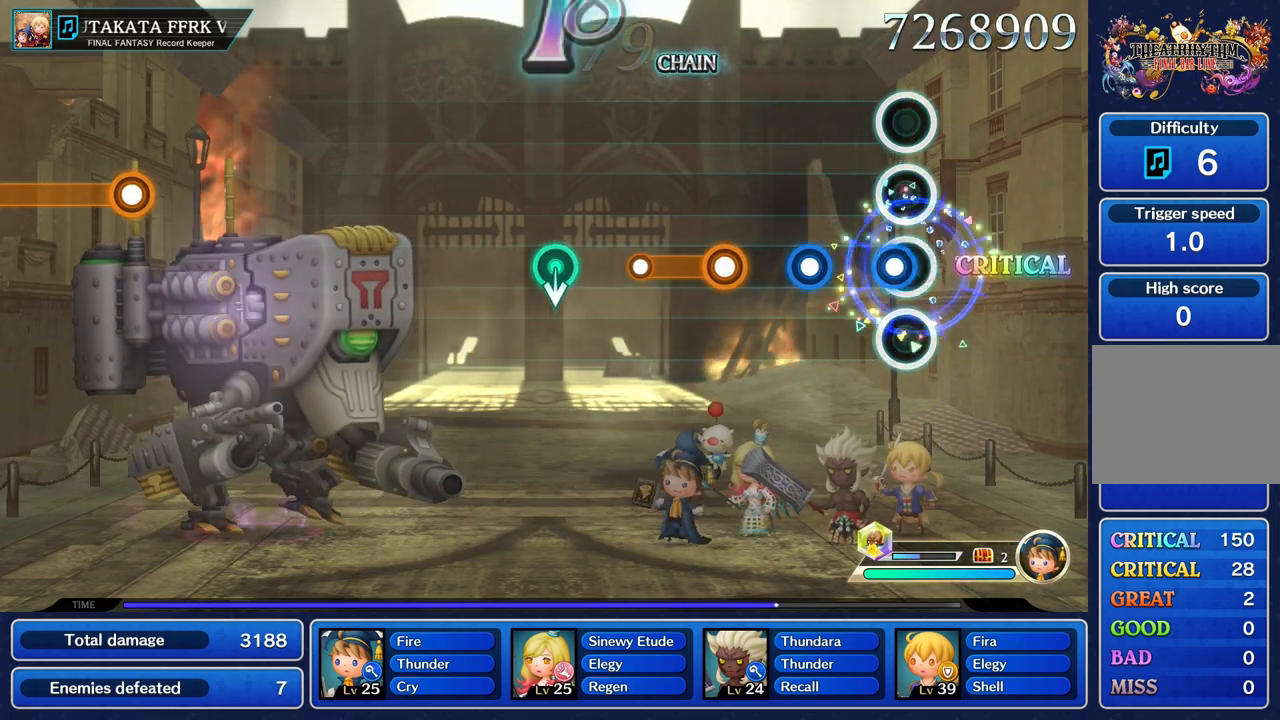
{"buttons": [], "left_stick": "center", "right_stick": "center", "events": [[67, "R1", "down"], [167, "R1", "up"], [284, "R1", "down"], [400, "R1", "up"]]}
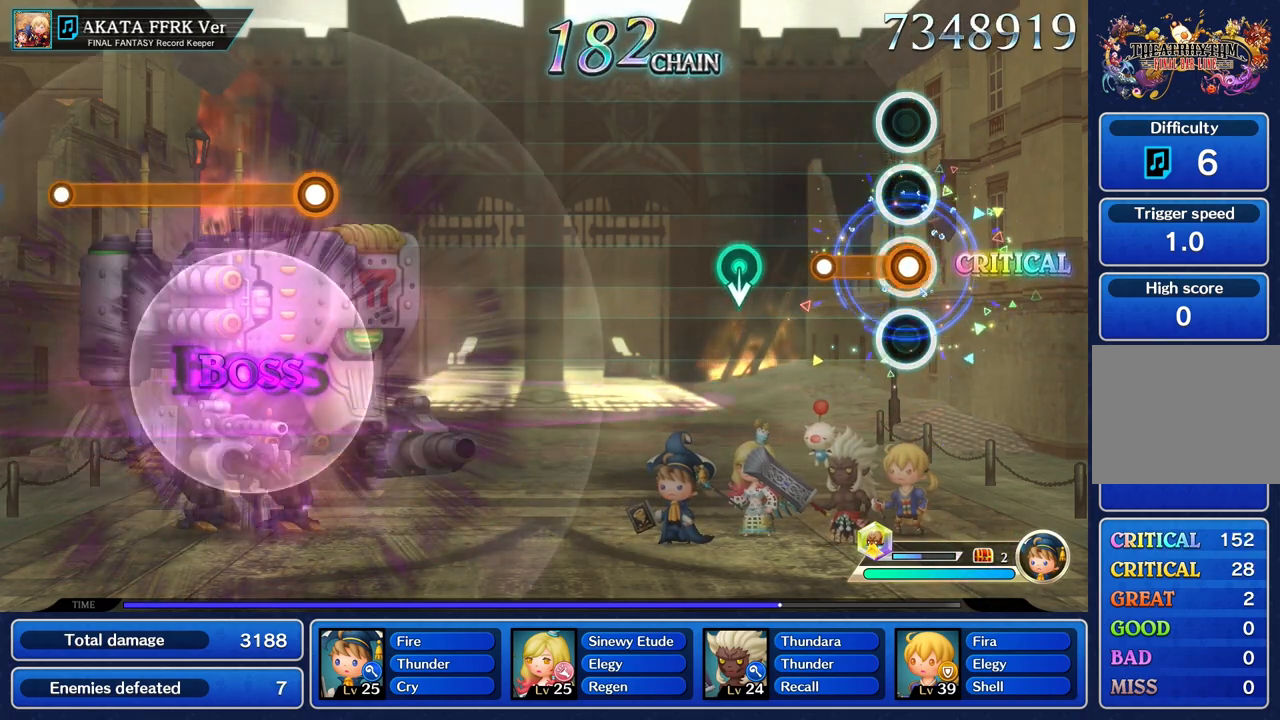
{"buttons": [], "left_stick": "center", "right_stick": "center", "events": [[50, "R1", "down"], [351, "R1", "up"]]}
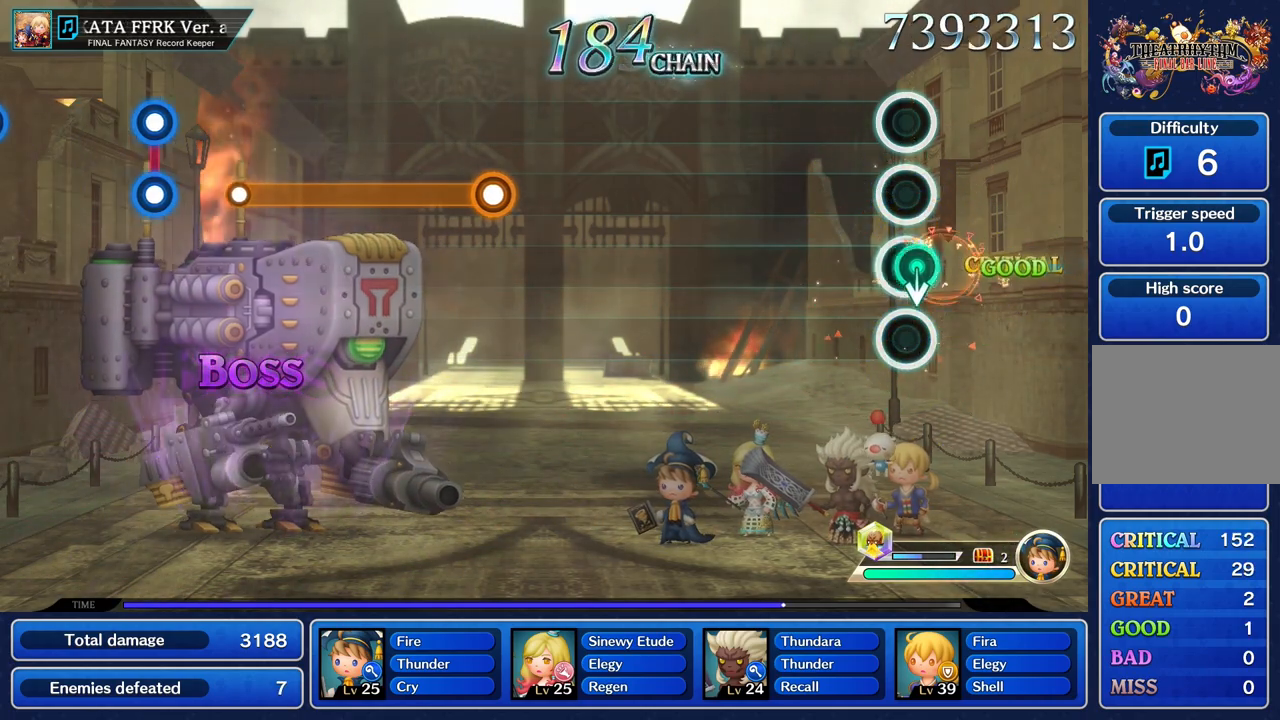
{"buttons": [], "left_stick": "center", "right_stick": "center"}
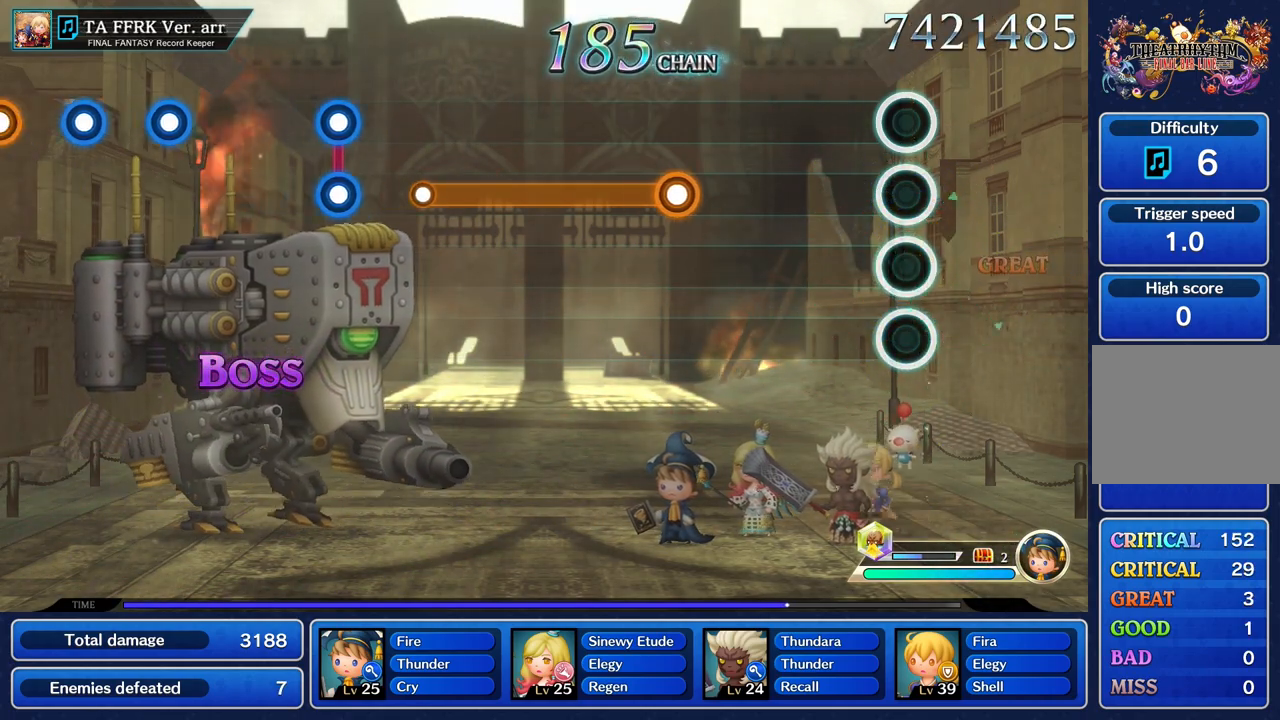
{"buttons": [], "left_stick": "center", "right_stick": "center", "events": []}
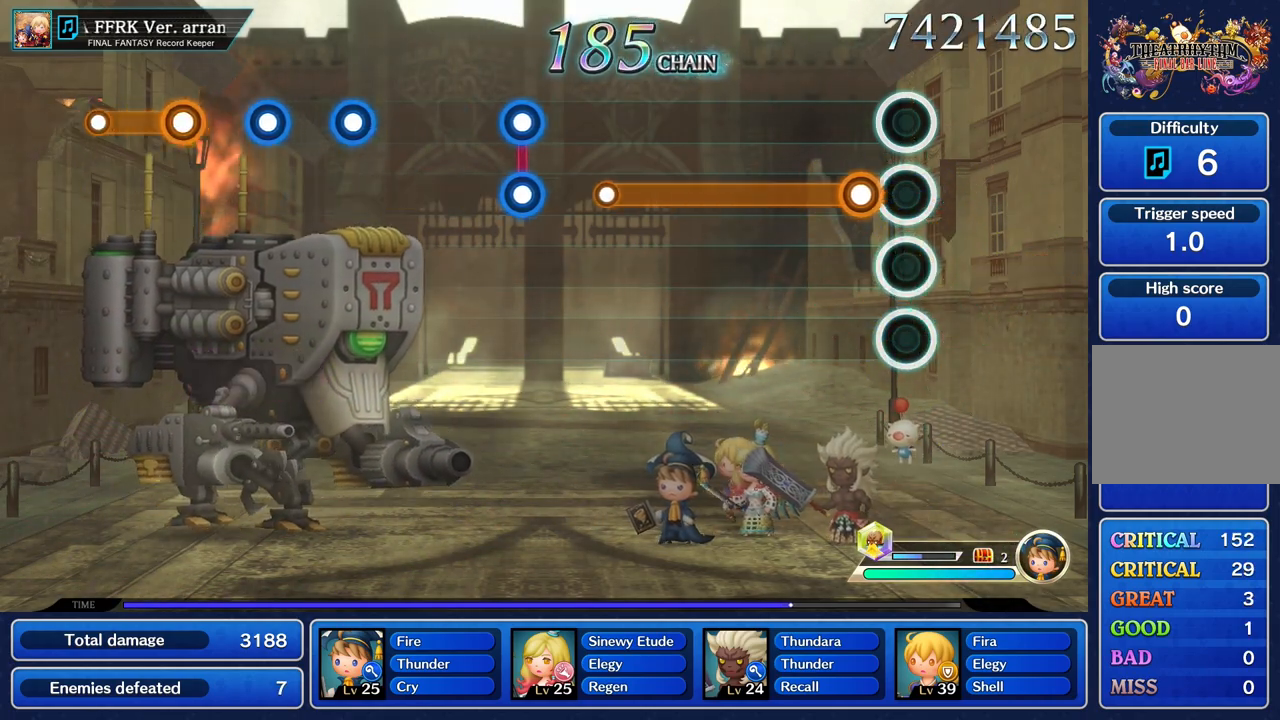
{"buttons": ["R1"], "left_stick": "center", "right_stick": "center", "events": [[150, "R1", "down"]]}
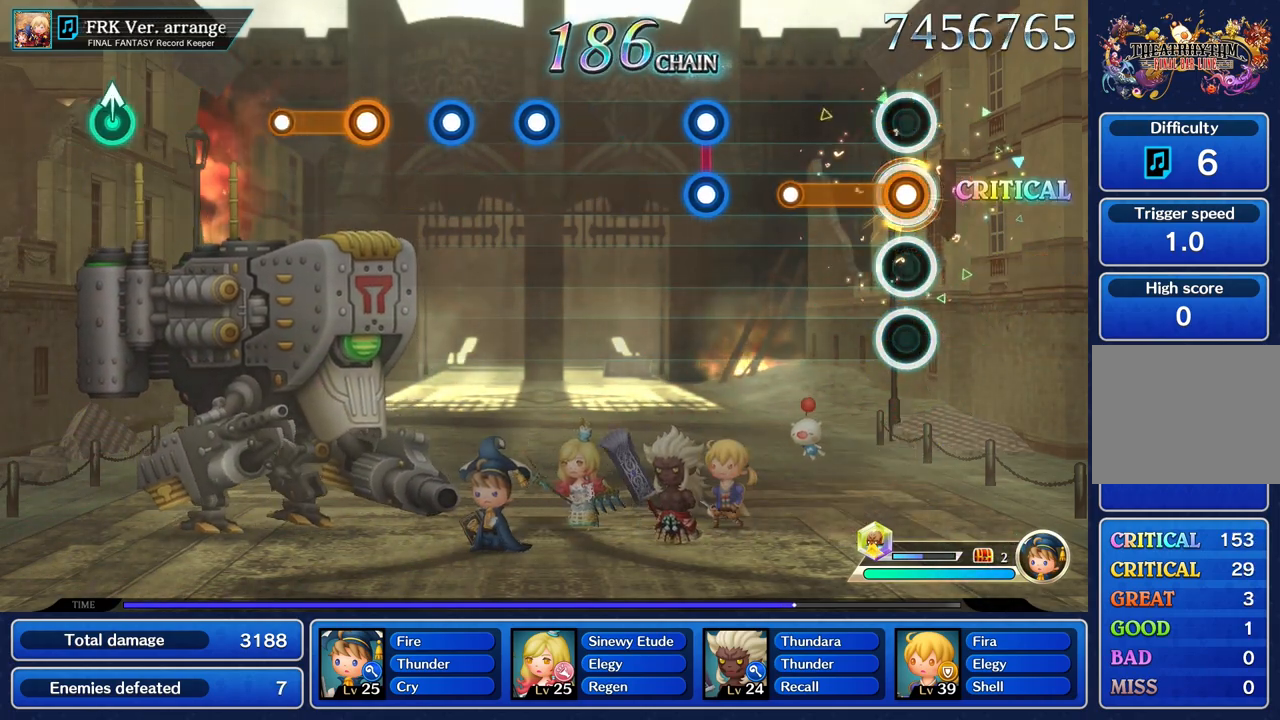
{"buttons": [], "left_stick": "center", "right_stick": "center", "events": [[333, "R1", "up"]]}
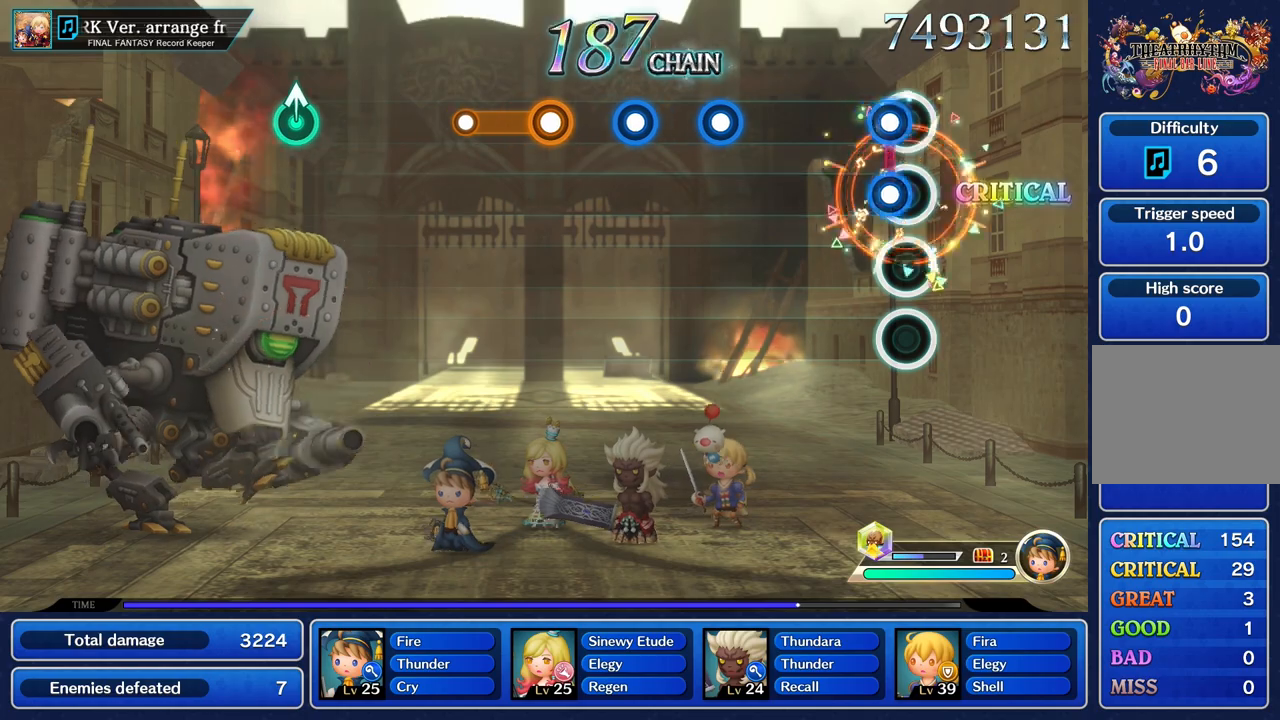
{"buttons": [], "left_stick": "center", "right_stick": "center", "events": [[34, "R1", "down"], [50, "L1", "down"], [150, "R1", "up"], [184, "L1", "up"]]}
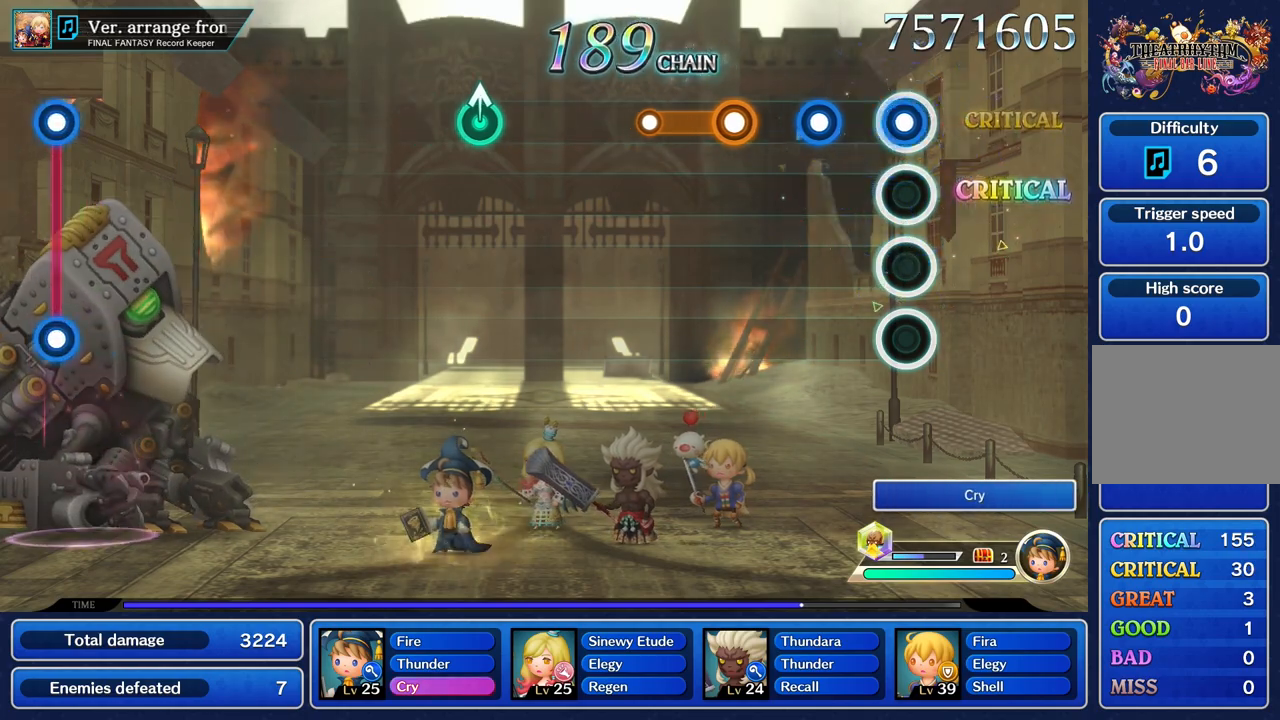
{"buttons": [], "left_stick": "center", "right_stick": "center", "events": [[50, "R1", "down"], [133, "R1", "up"], [283, "R1", "down"], [383, "R1", "up"]]}
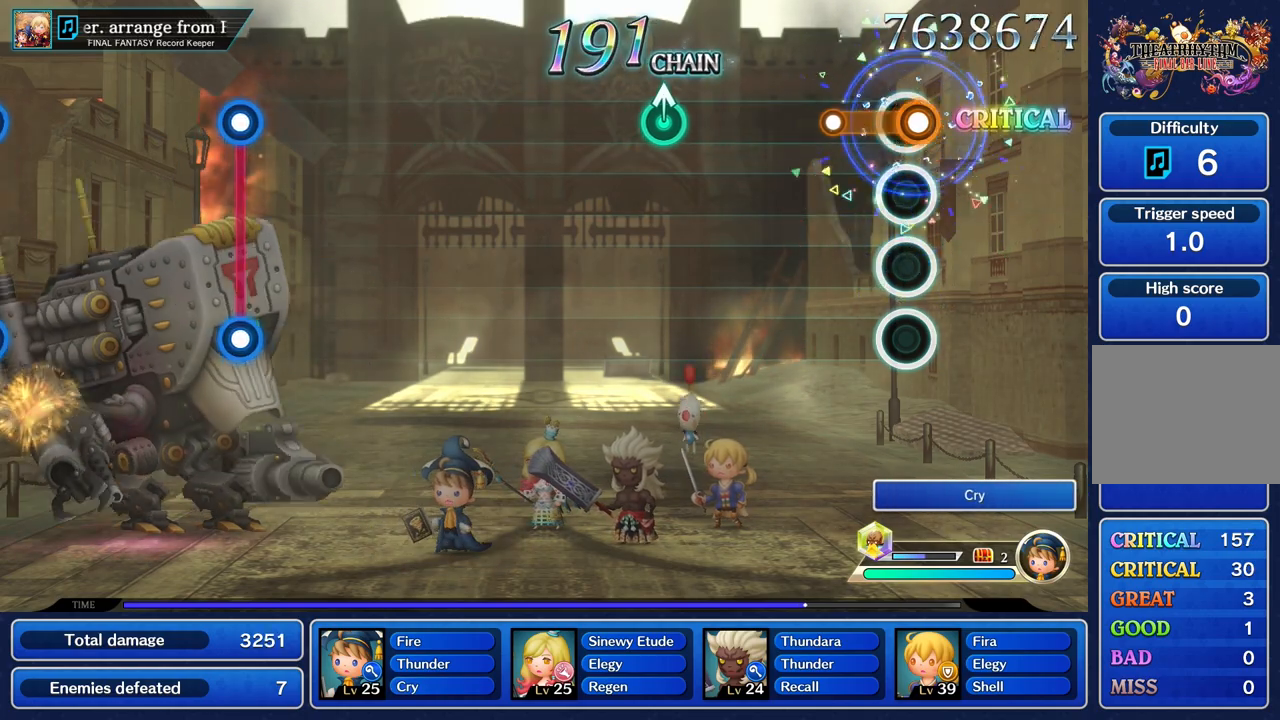
{"buttons": [], "left_stick": "center", "right_stick": "center", "events": [[34, "R1", "down"], [234, "R1", "up"]]}
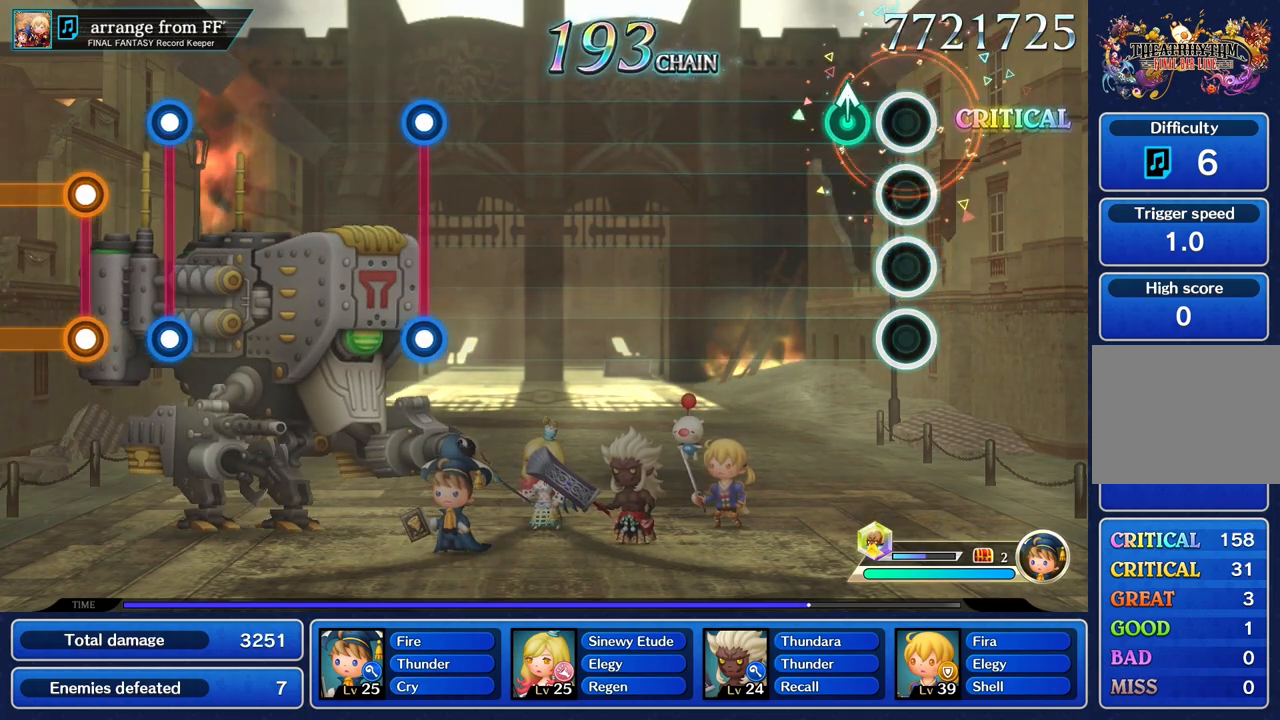
{"buttons": [], "left_stick": "center", "right_stick": "center", "events": [[167, "left_stick", "up"], [250, "left_stick", "center"]]}
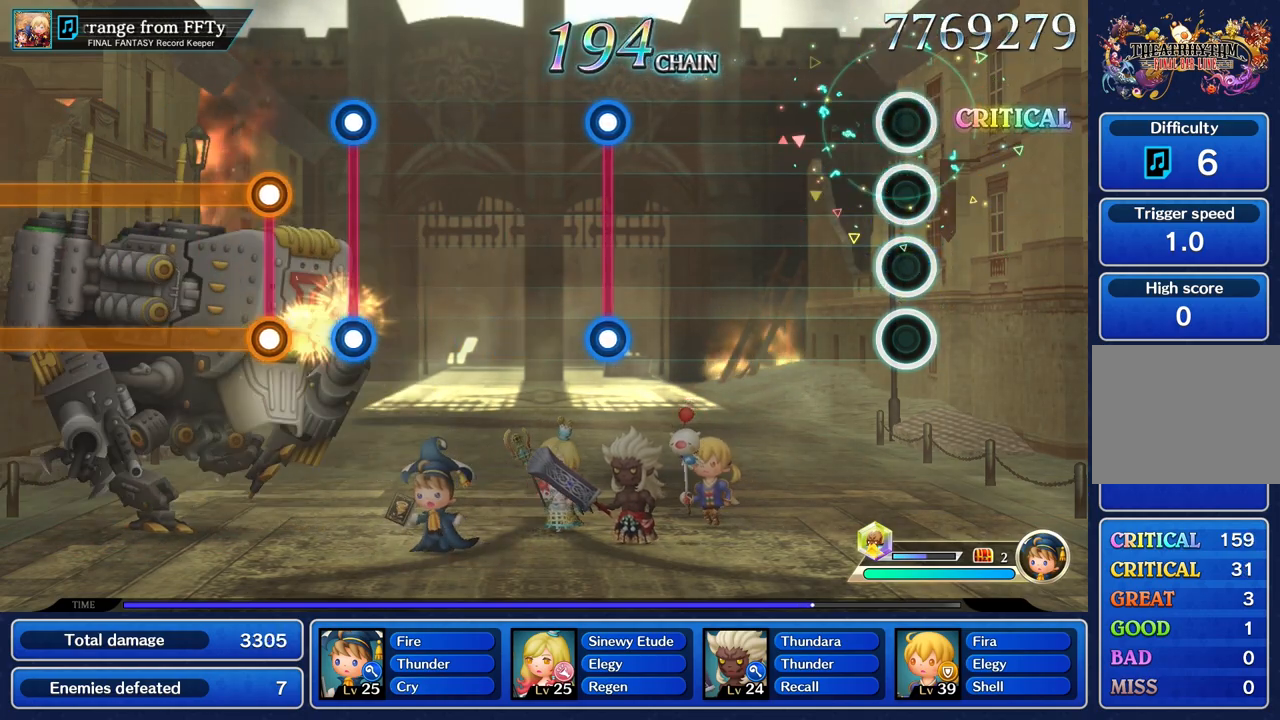
{"buttons": [], "left_stick": "center", "right_stick": "center", "events": []}